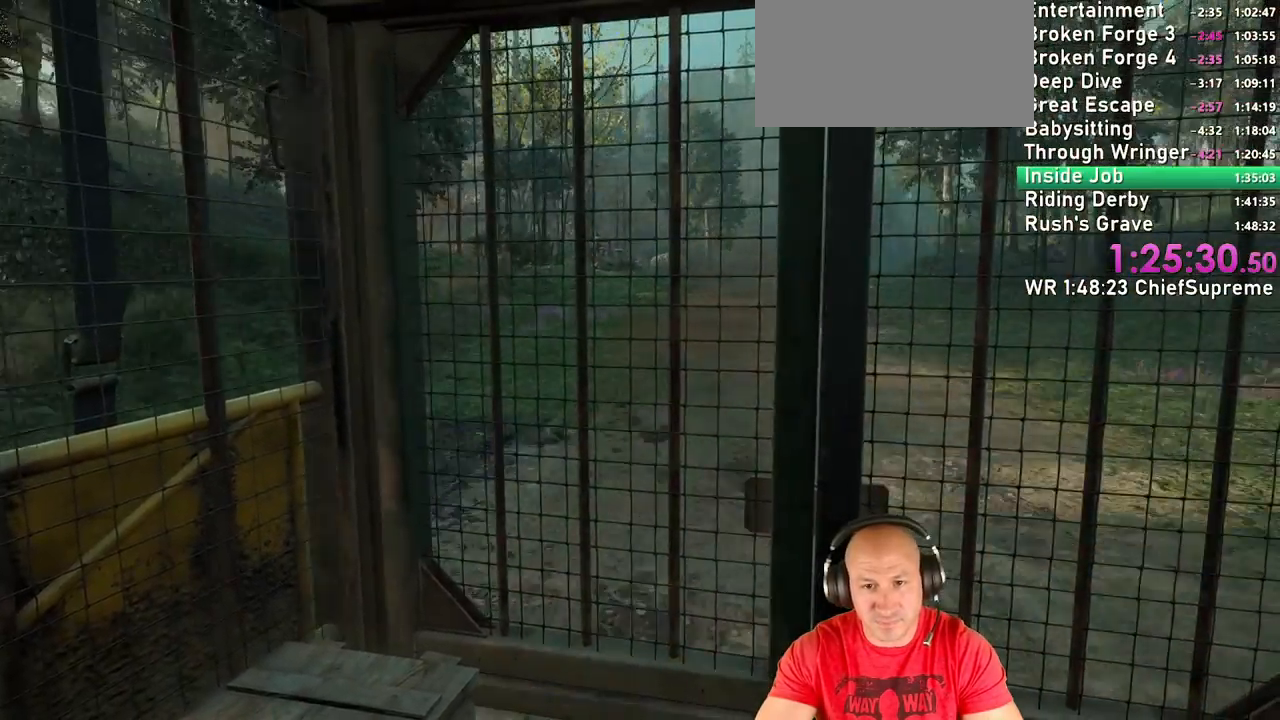
Gameplay with keyboard and mouse; each line is a JSON object with the keys and mouse buttons held at the frame after it. "events" lists presses ("down") and releases ("up") of "1", "2", "3", "4", "5", "a", "alt", "b", "c", "ctrl", "d", "e", "escape", "f", "g", "h", "q", "r", "s", "shift", "space", "t", "tab", "v", "w", "x", "y", "z", "mouse_left", "mouse_right", "mouse_wheel_up" and "mouse_wheel_down" between this image and that frame as [ms after this image, input, new state], when the widget could be followed in between. "mouse_left", "mouse_right", "mouse_wheel_up", "mouse_wheel_down" = the "left", "right", "wheel_up", "wheel_down" buttons of the "mouse" list. No other keys are recorded. Not read: mouse_move.
{"keys": [], "mouse": [], "events": []}
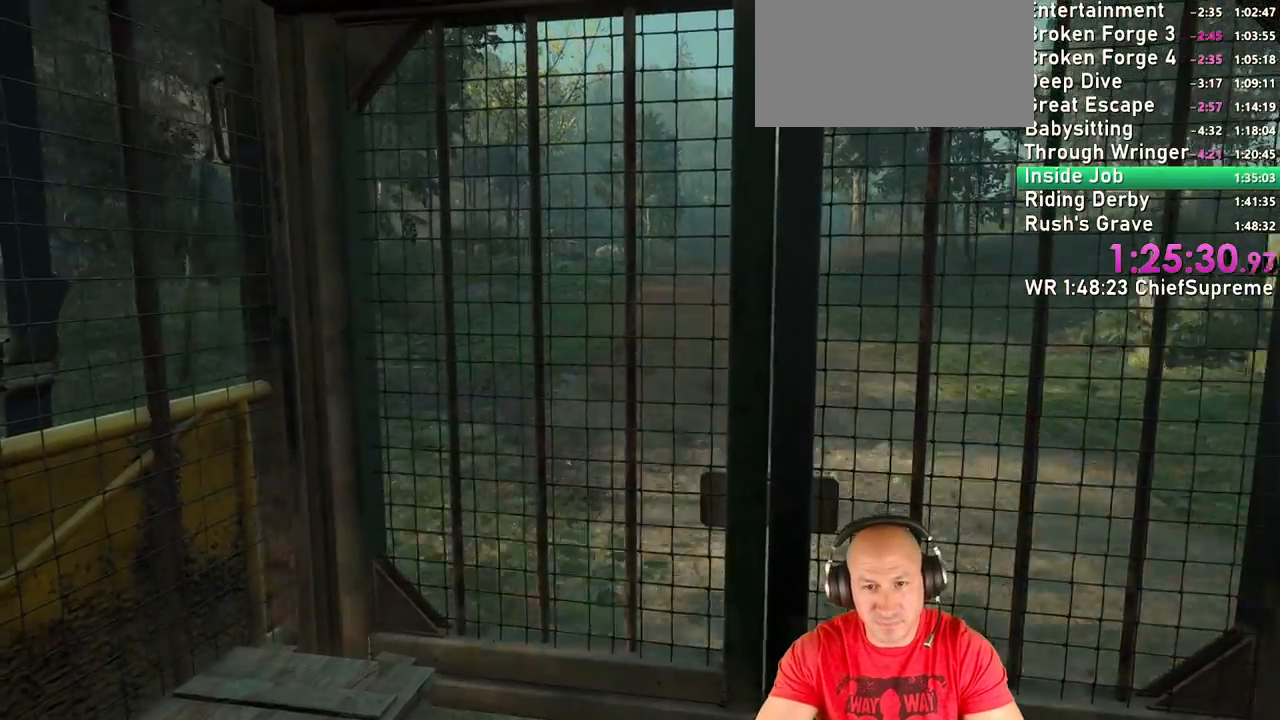
{"keys": [], "mouse": []}
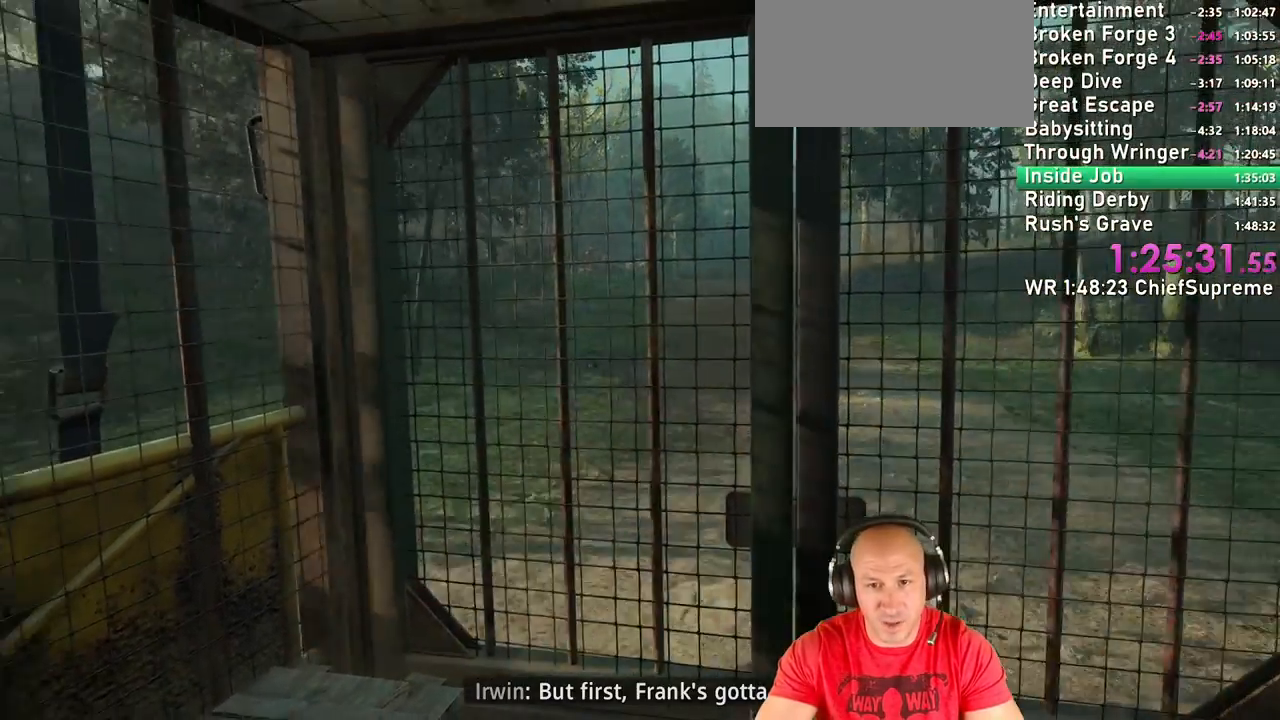
{"keys": [], "mouse": []}
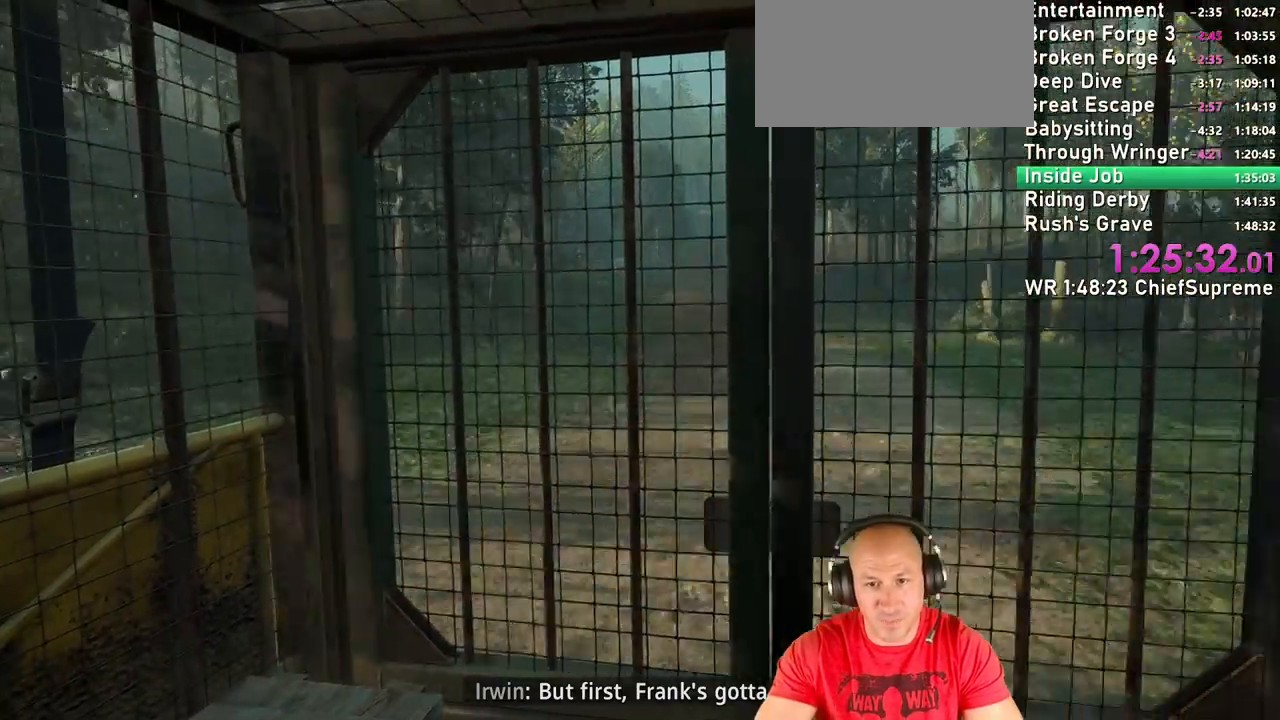
{"keys": [], "mouse": [], "events": []}
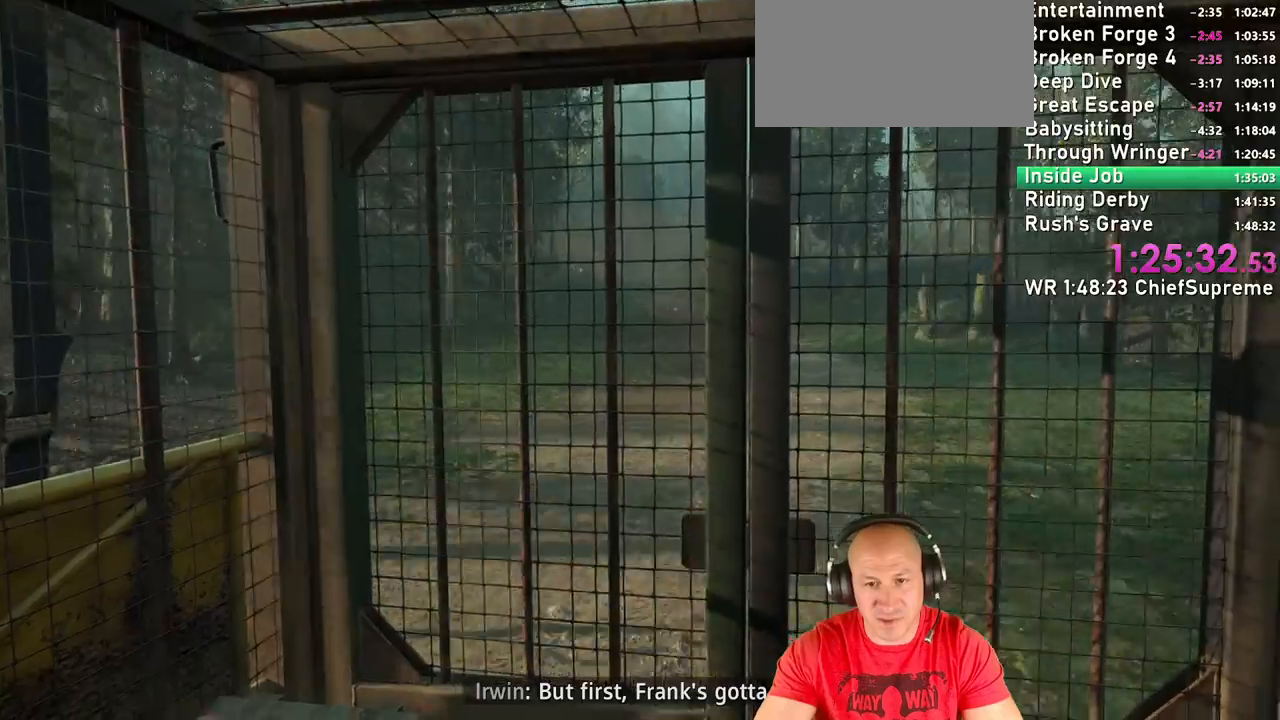
{"keys": [], "mouse": [], "events": []}
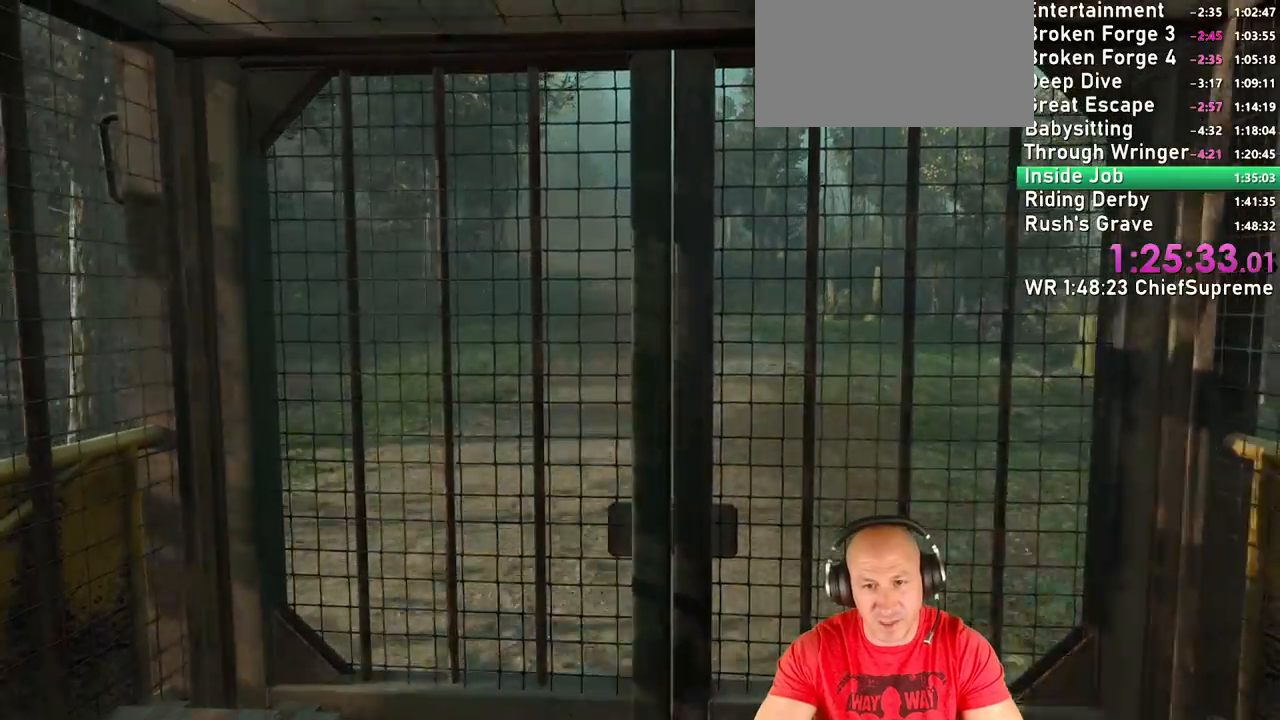
{"keys": [], "mouse": [], "events": [[450, "5", "down"], [500, "5", "up"]]}
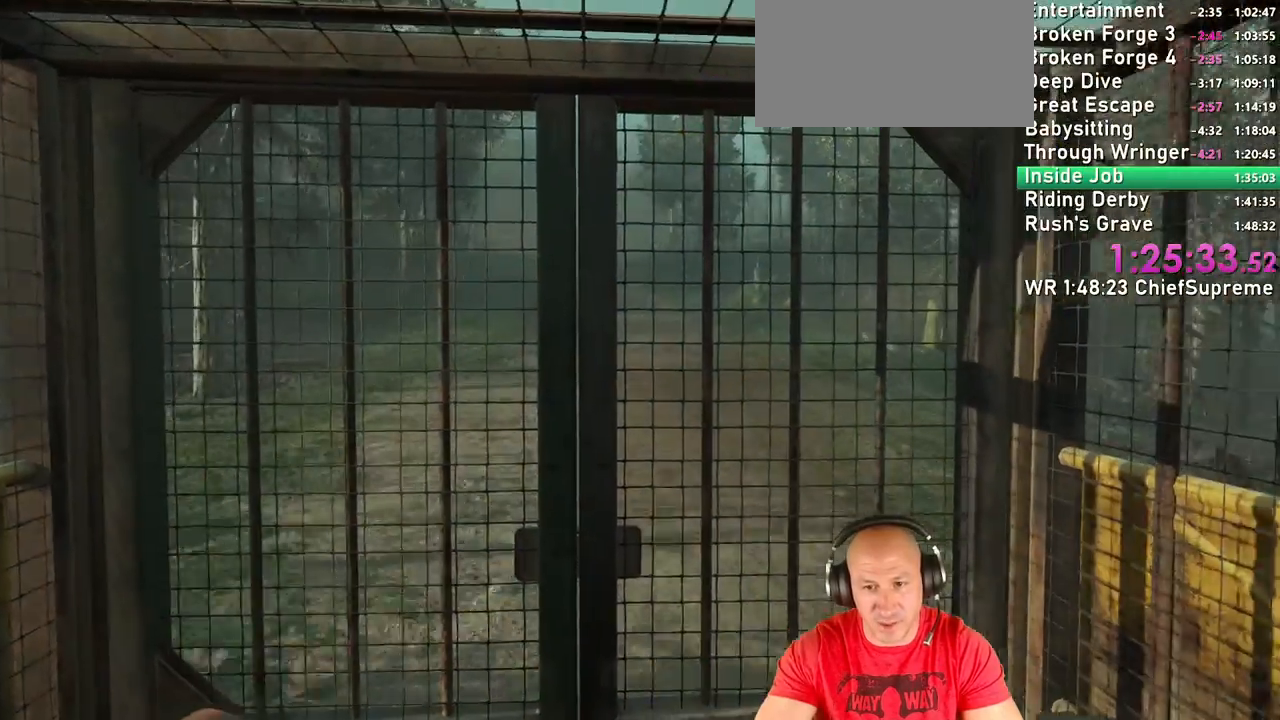
{"keys": [], "mouse": [], "events": []}
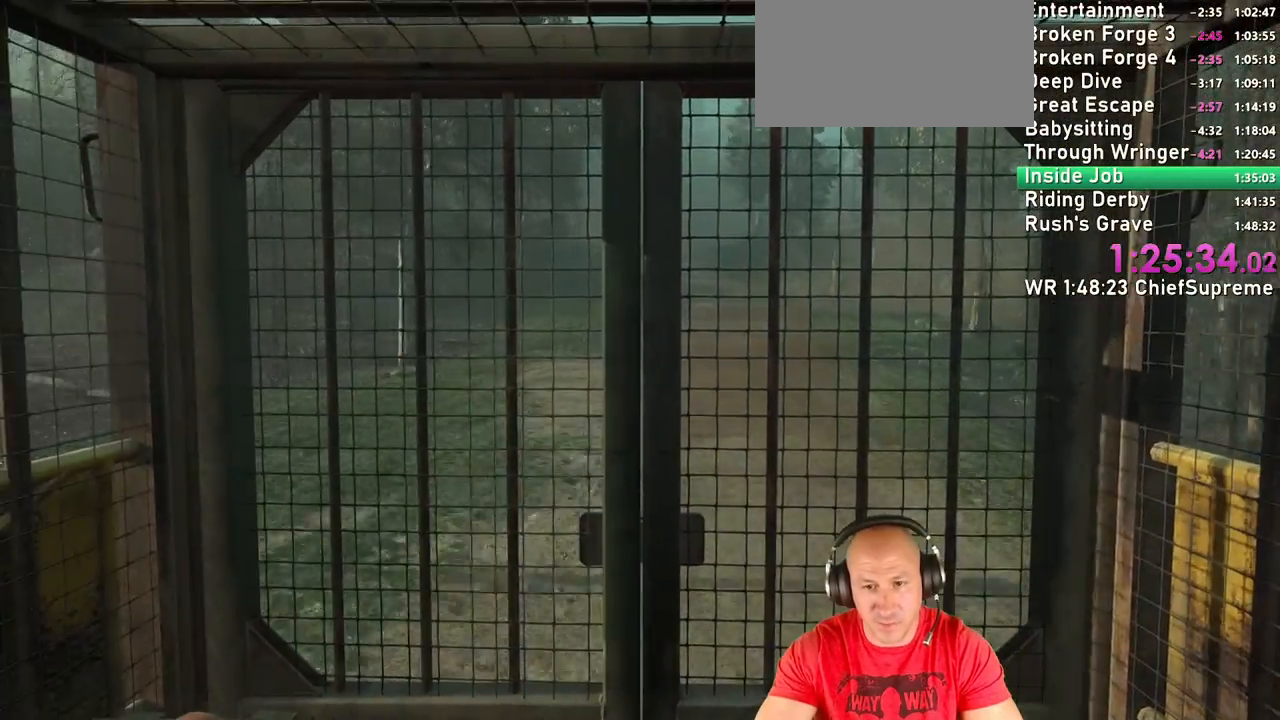
{"keys": [], "mouse": []}
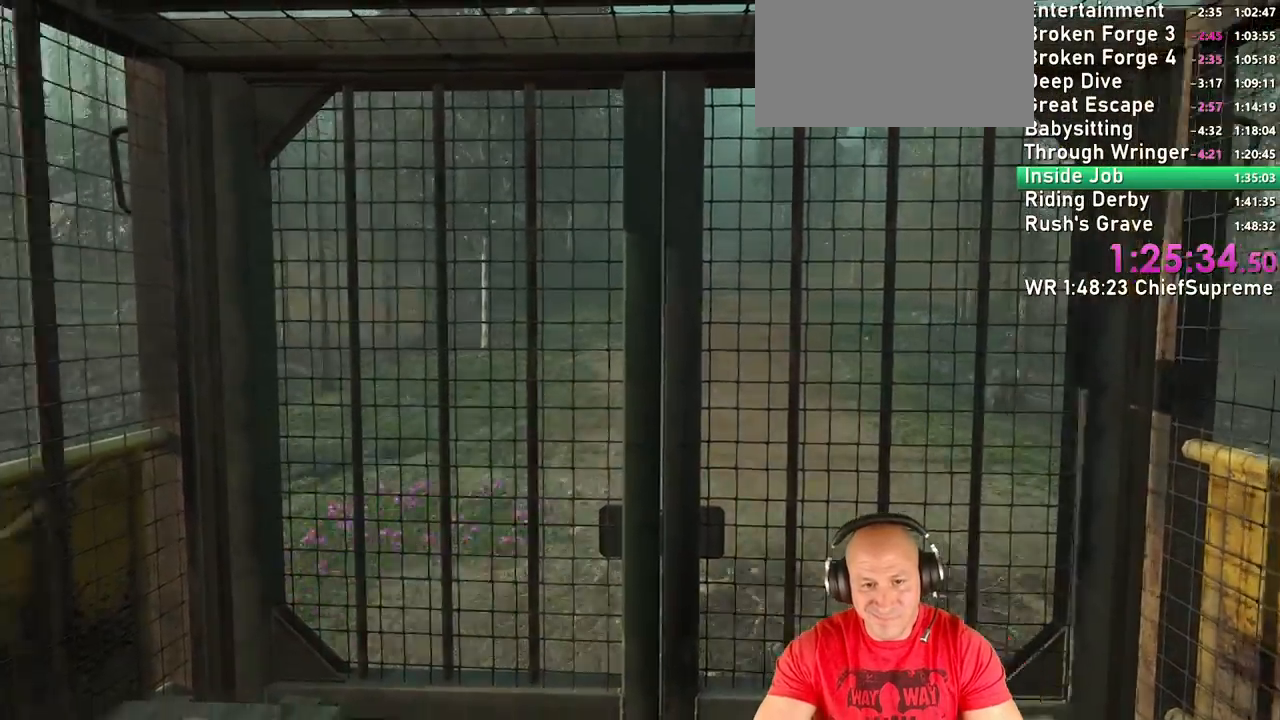
{"keys": ["2"], "mouse": [], "events": [[467, "2", "down"]]}